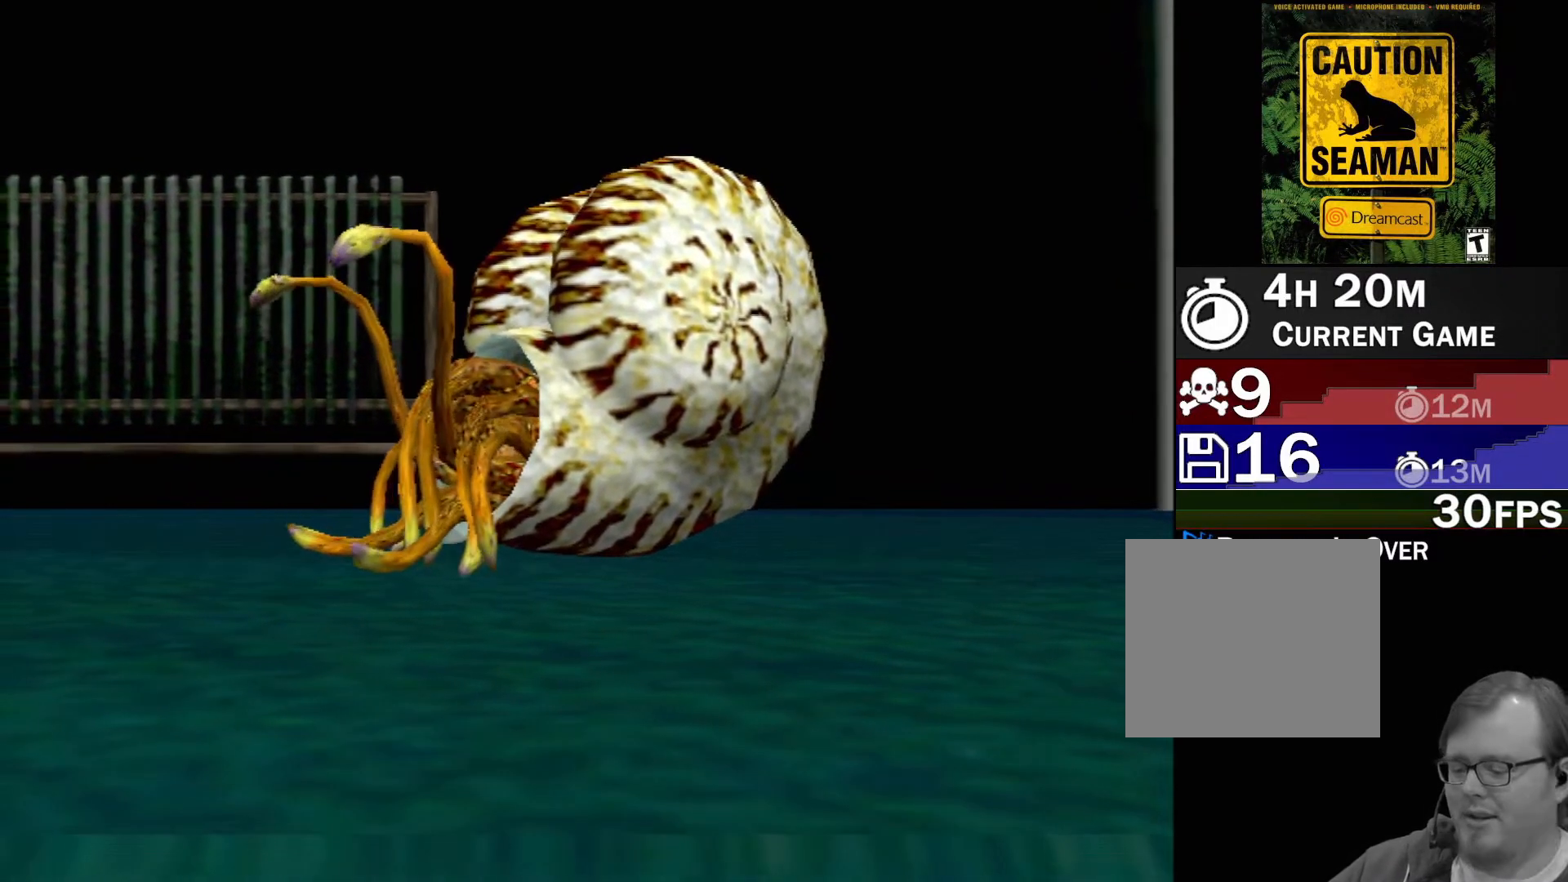
Gameplay with a controller (Xbox layout); each line is a JSON object with the inputs held at the frame after it. "events" lists button and stick changes between this image and that frame as [ms after this image, input, new state], when the widget could be followed in between. Not read: L2 L3 R2 R3 SELECT Z right_stick.
{"buttons": ["R1"], "left_stick": "center", "events": [[300, "R1", "down"]]}
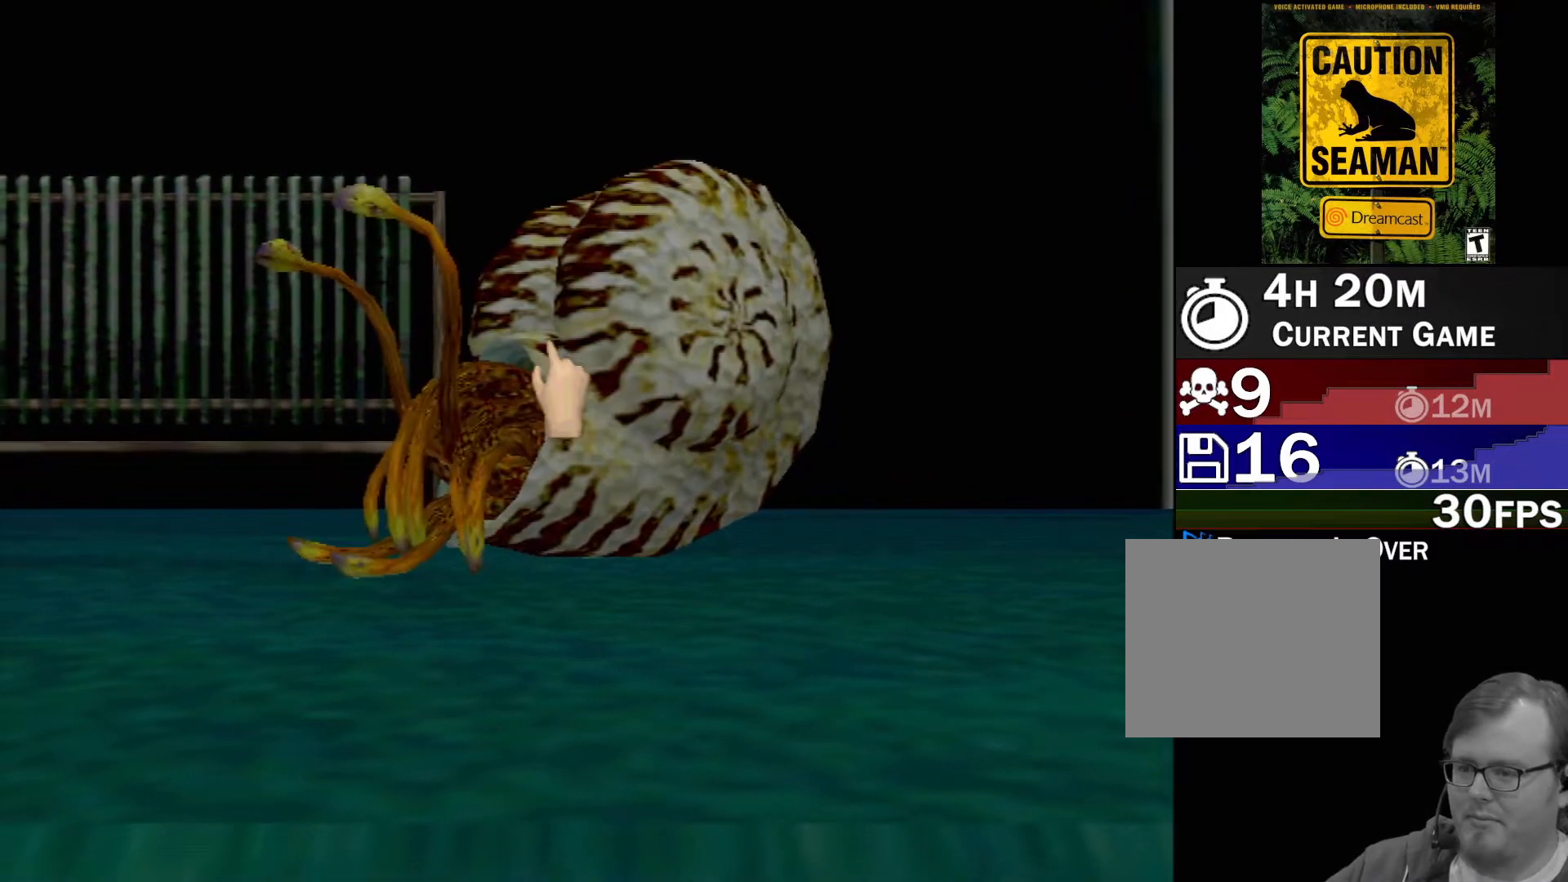
{"buttons": ["R1"], "left_stick": "center", "events": [[17, "R1", "up"], [117, "left_stick", "up-left"], [217, "left_stick", "down-left"], [333, "left_stick", "center"], [483, "R1", "down"]]}
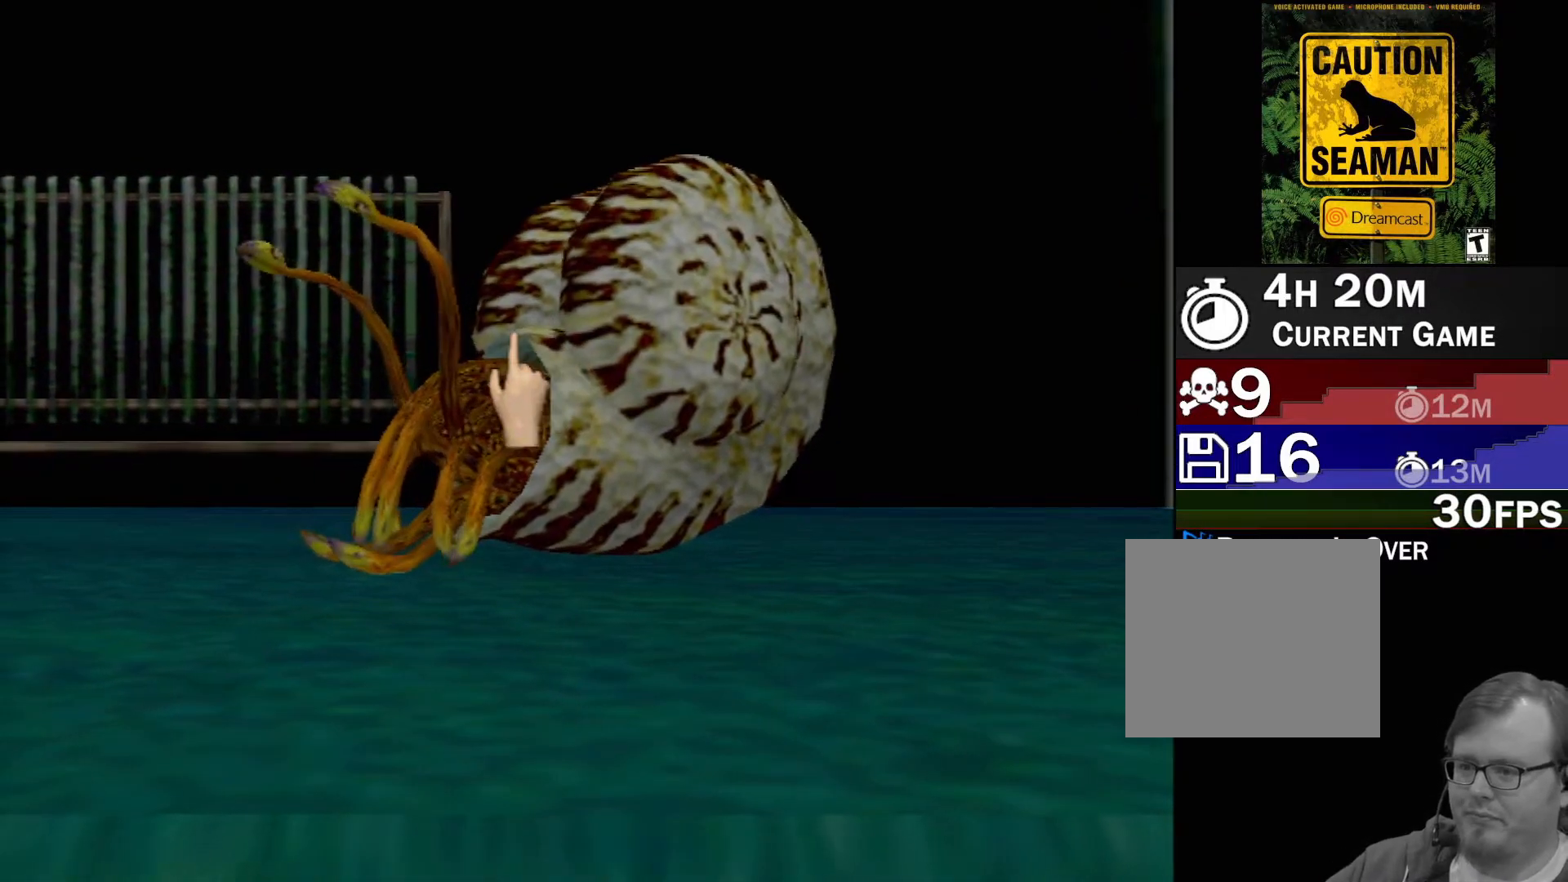
{"buttons": [], "left_stick": "center", "events": [[133, "left_stick", "down-left"], [150, "R1", "up"], [217, "left_stick", "center"]]}
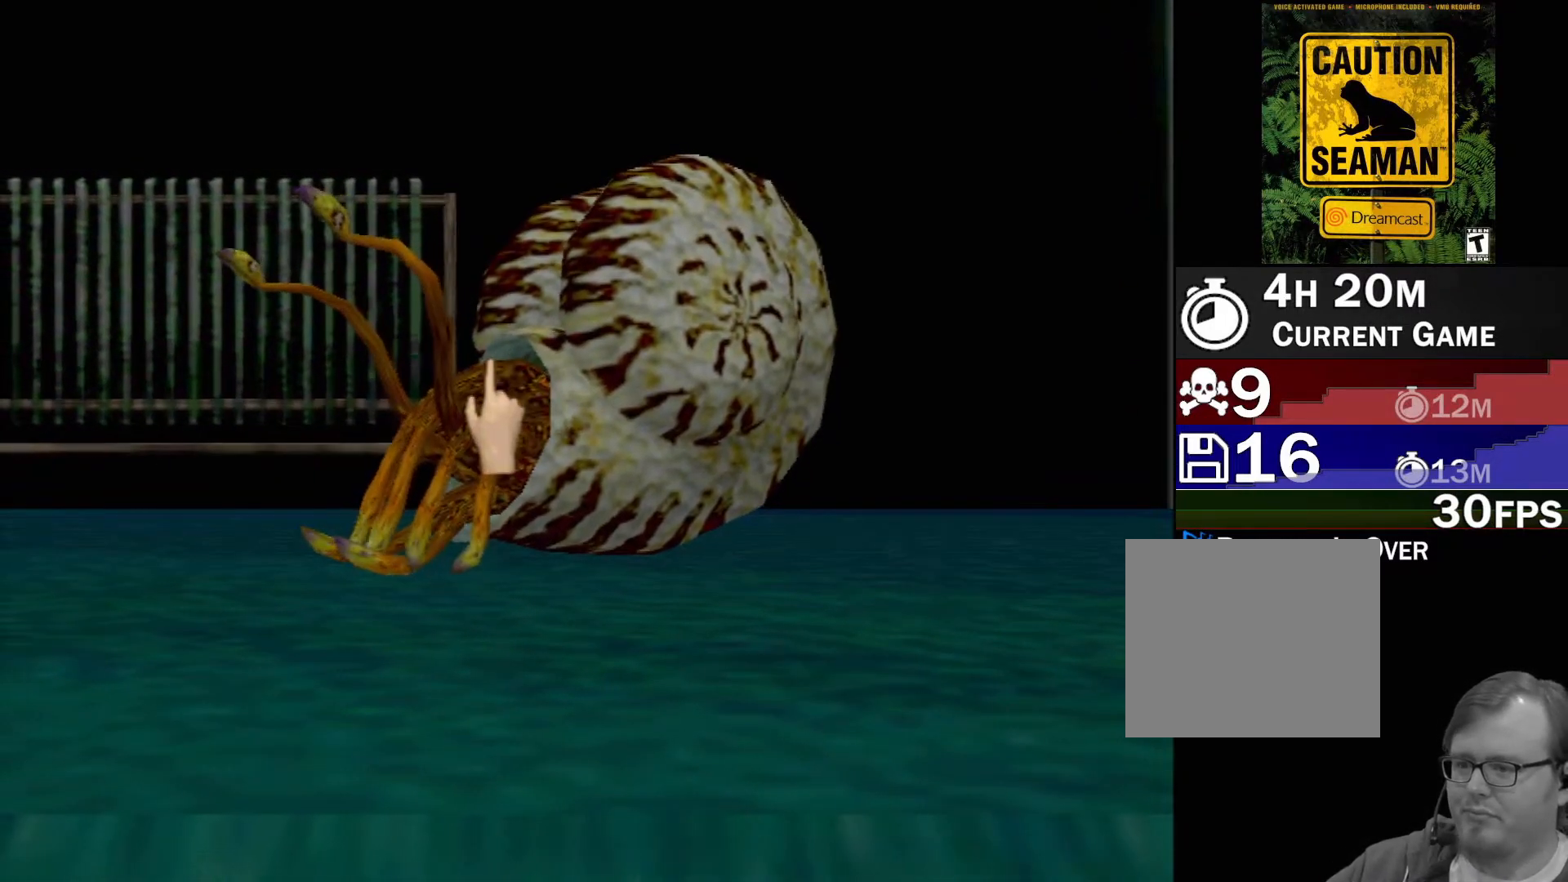
{"buttons": [], "left_stick": "center", "events": []}
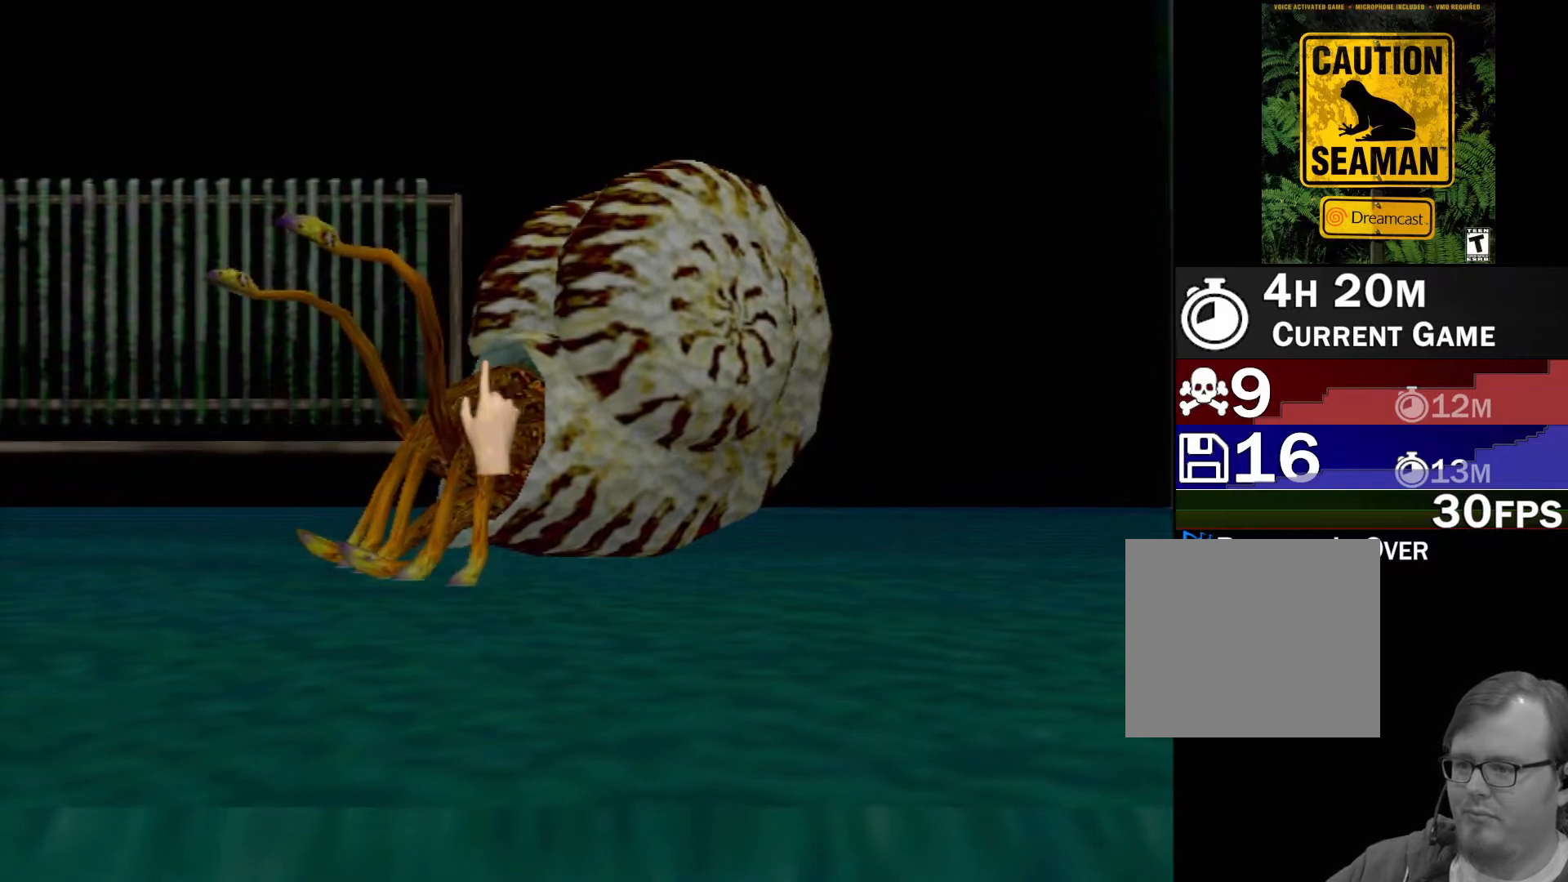
{"buttons": [], "left_stick": "left", "events": [[67, "R1", "down"], [233, "R1", "up"], [450, "left_stick", "left"]]}
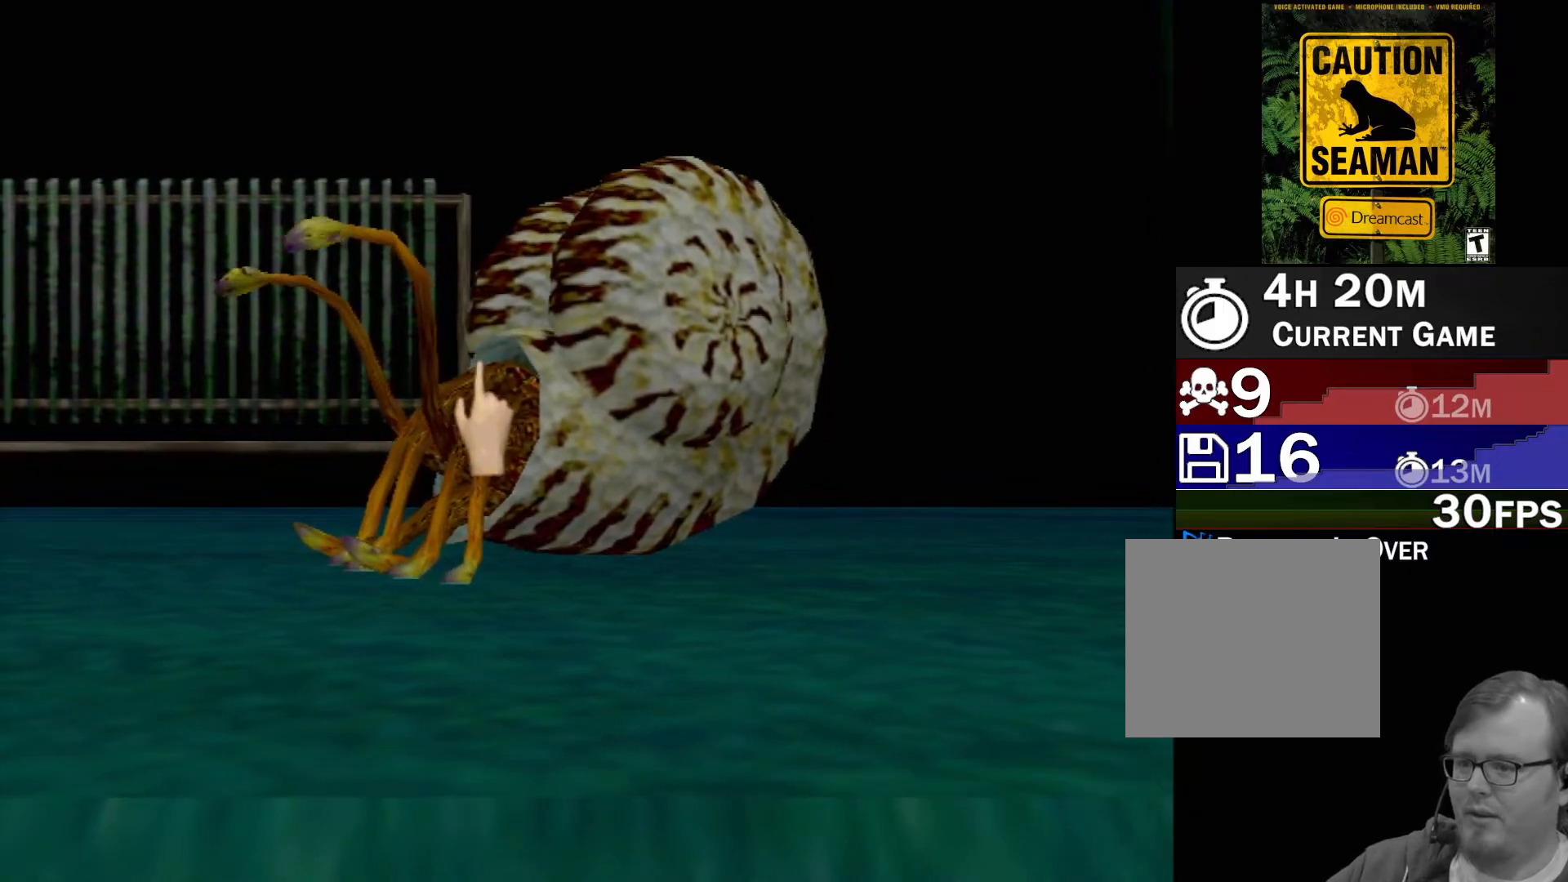
{"buttons": [], "left_stick": "down-left", "events": [[100, "left_stick", "center"], [233, "R1", "down"], [367, "R1", "up"], [433, "left_stick", "down-left"]]}
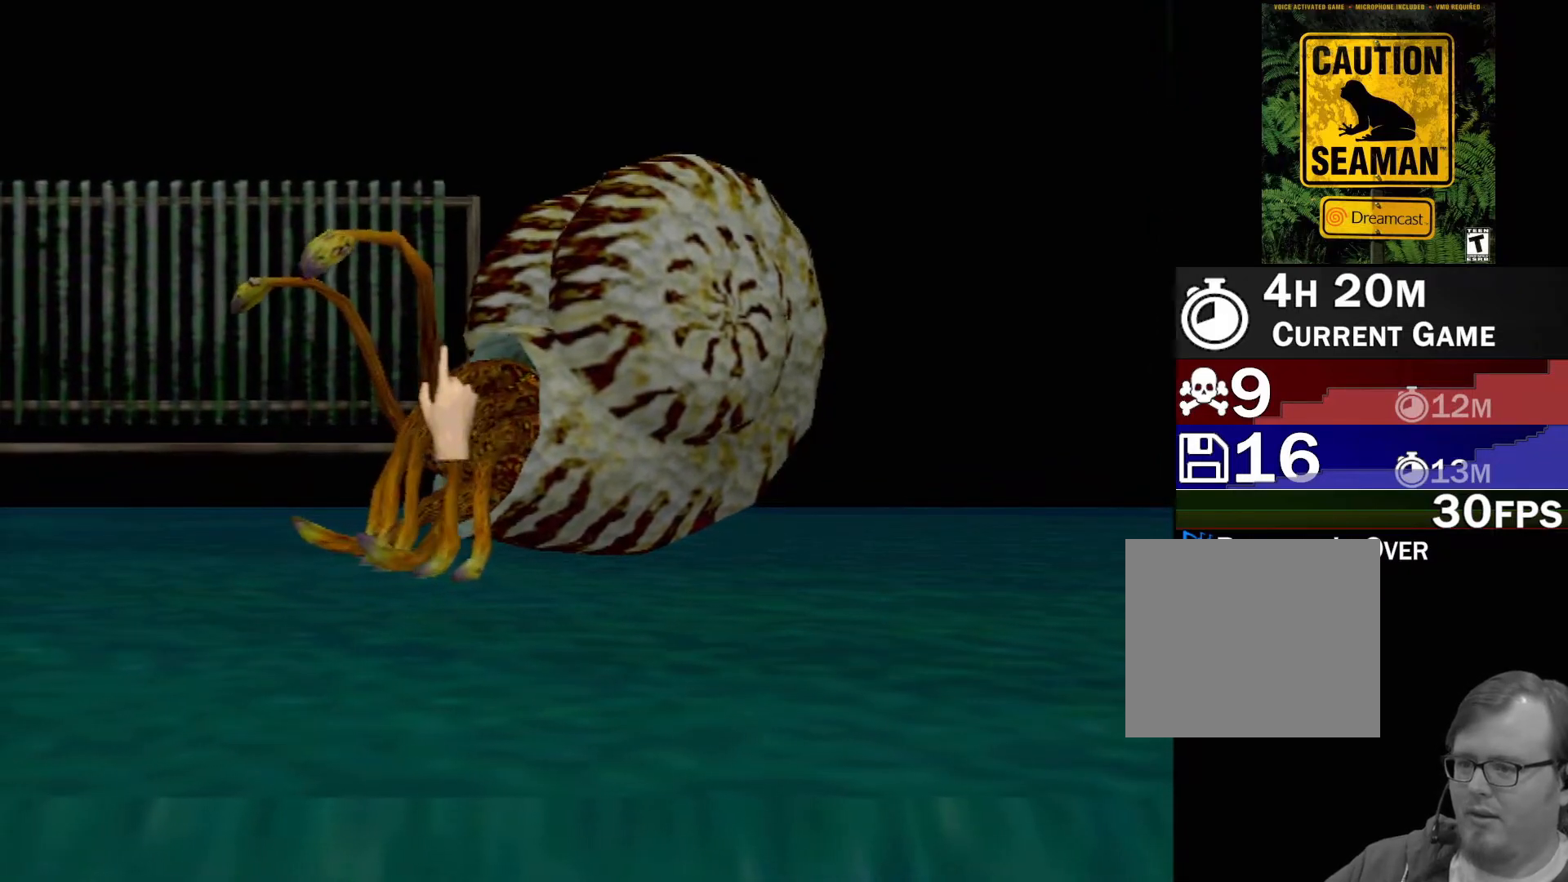
{"buttons": ["R1"], "left_stick": "center", "events": [[117, "left_stick", "center"], [383, "R1", "down"]]}
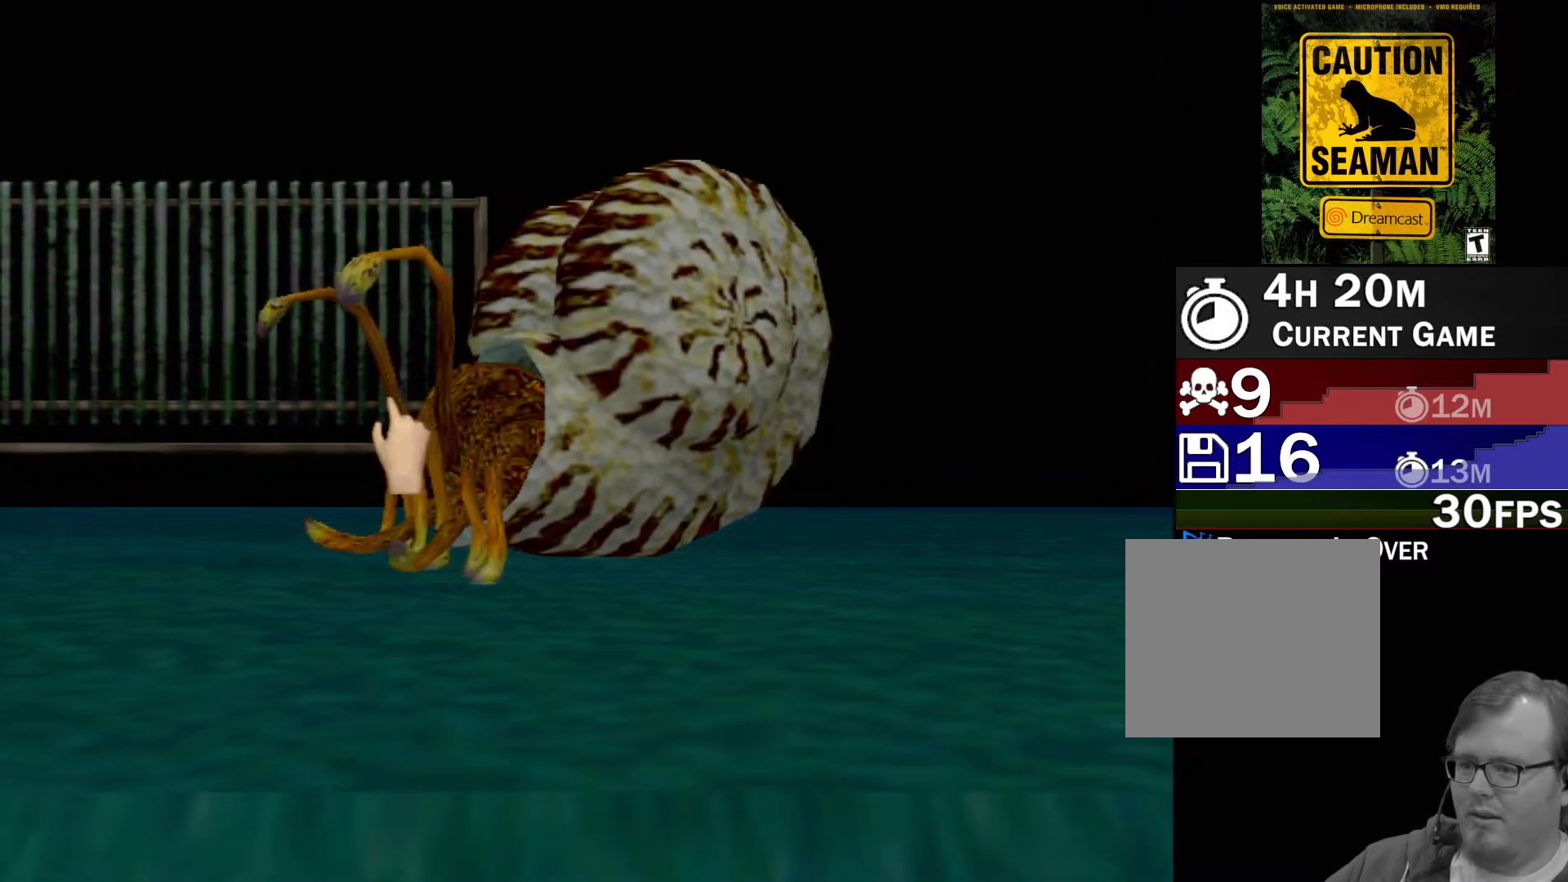
{"buttons": [], "left_stick": "center", "events": [[17, "R1", "up"]]}
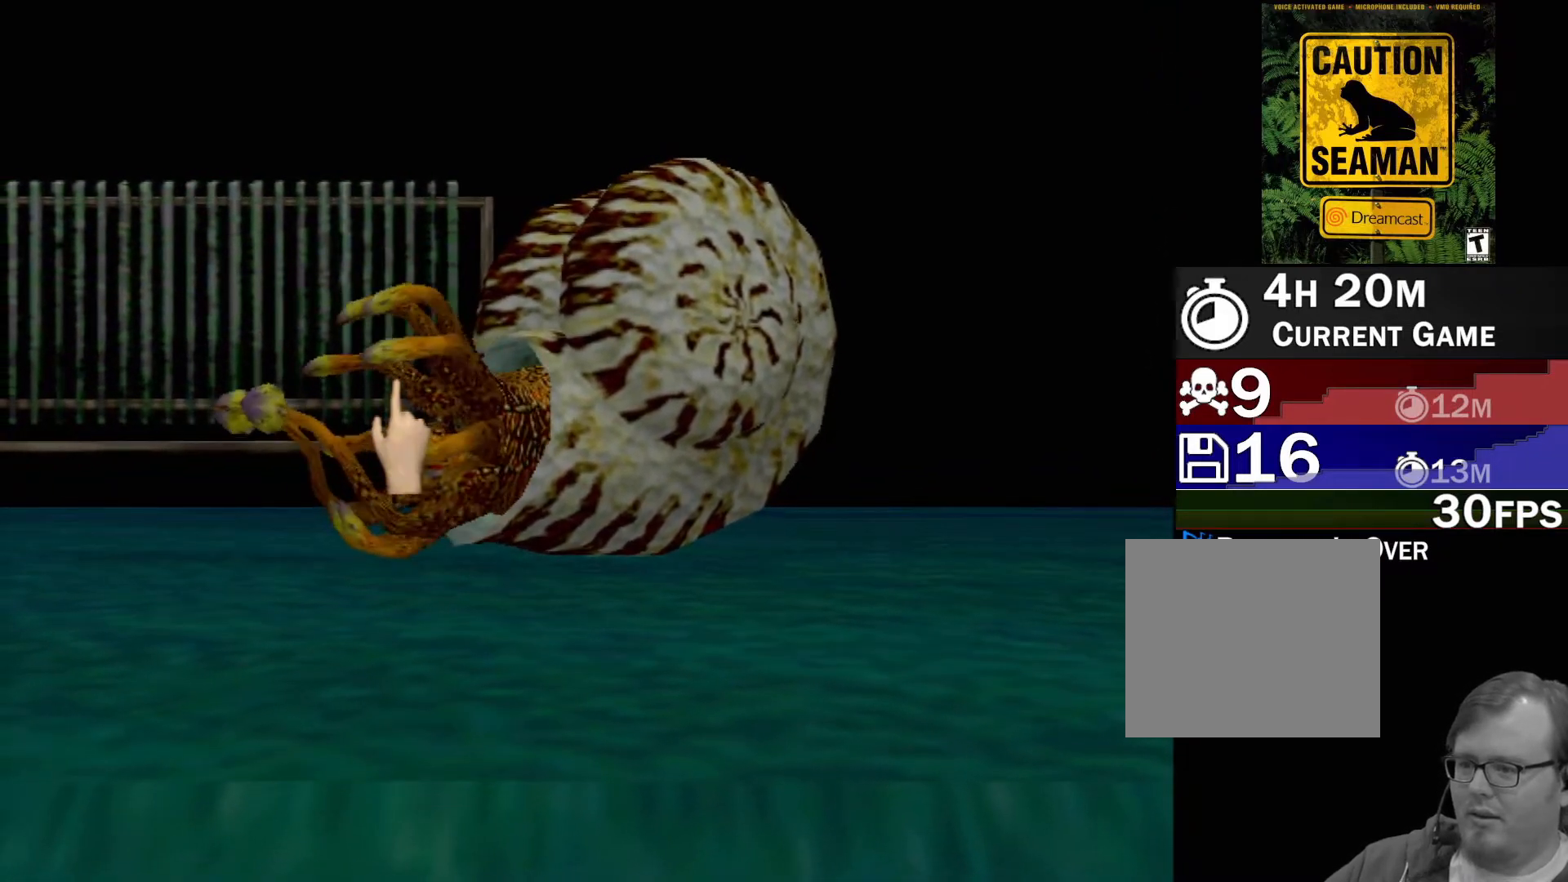
{"buttons": [], "left_stick": "center", "events": [[150, "left_stick", "down"], [233, "left_stick", "center"]]}
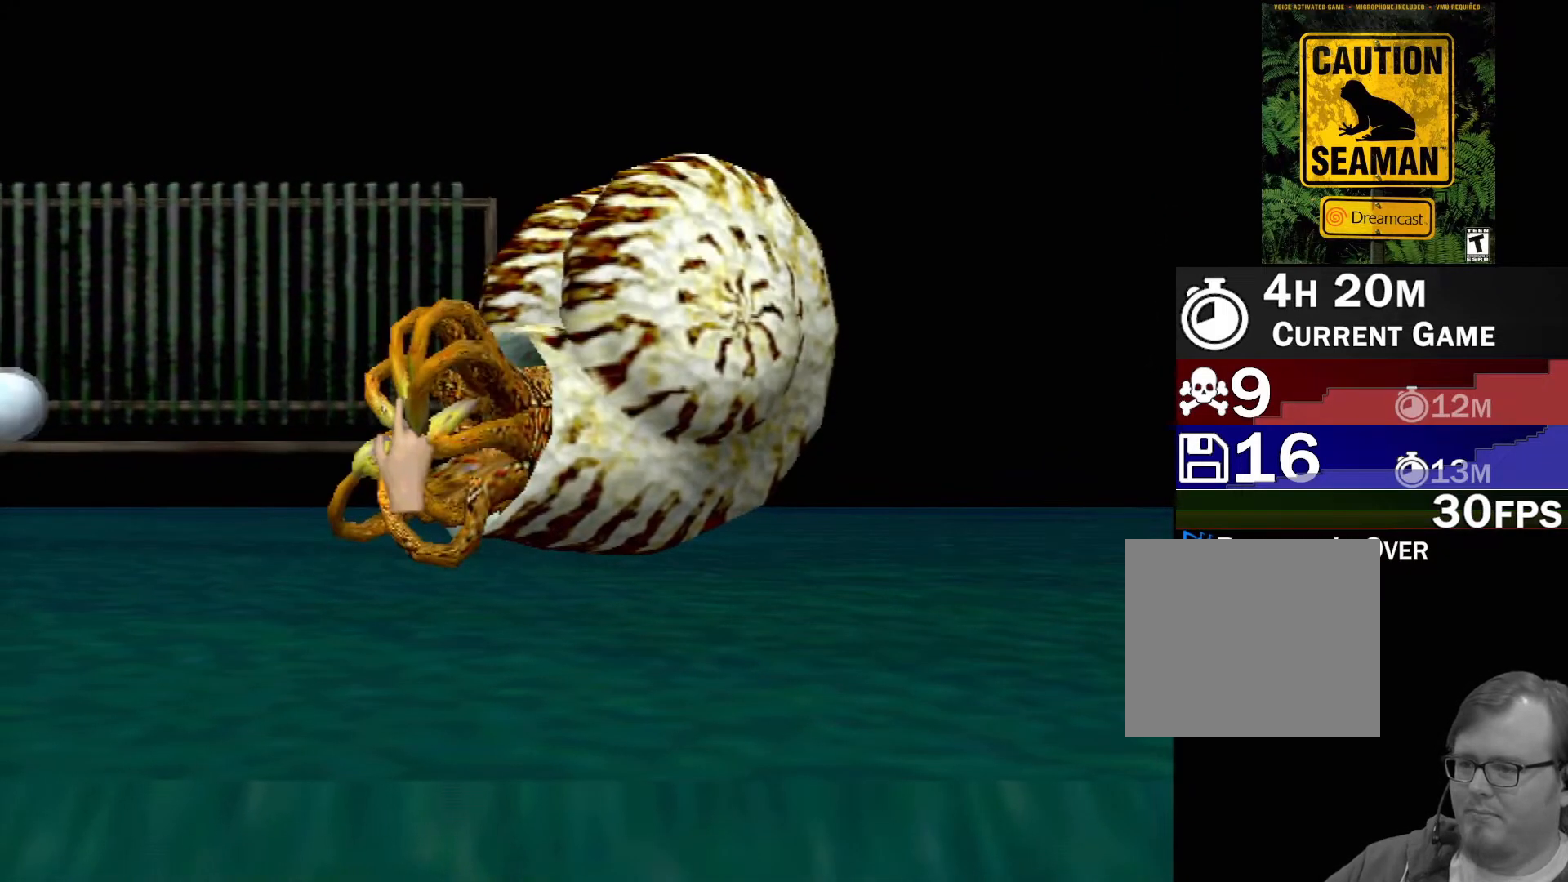
{"buttons": [], "left_stick": "right", "events": [[350, "left_stick", "down-right"], [433, "left_stick", "right"]]}
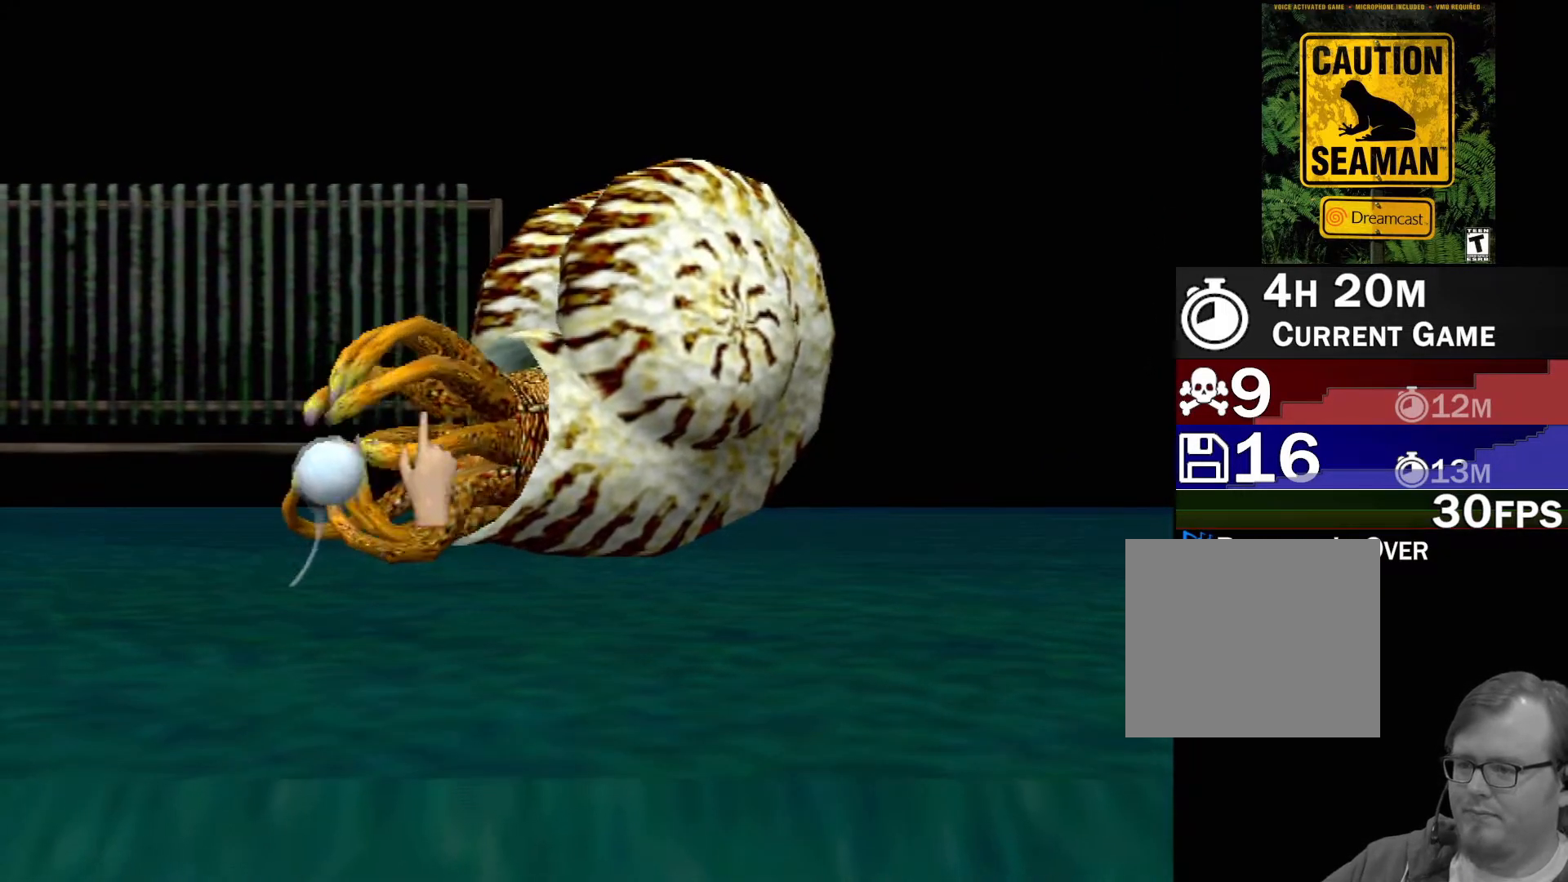
{"buttons": [], "left_stick": "right", "events": []}
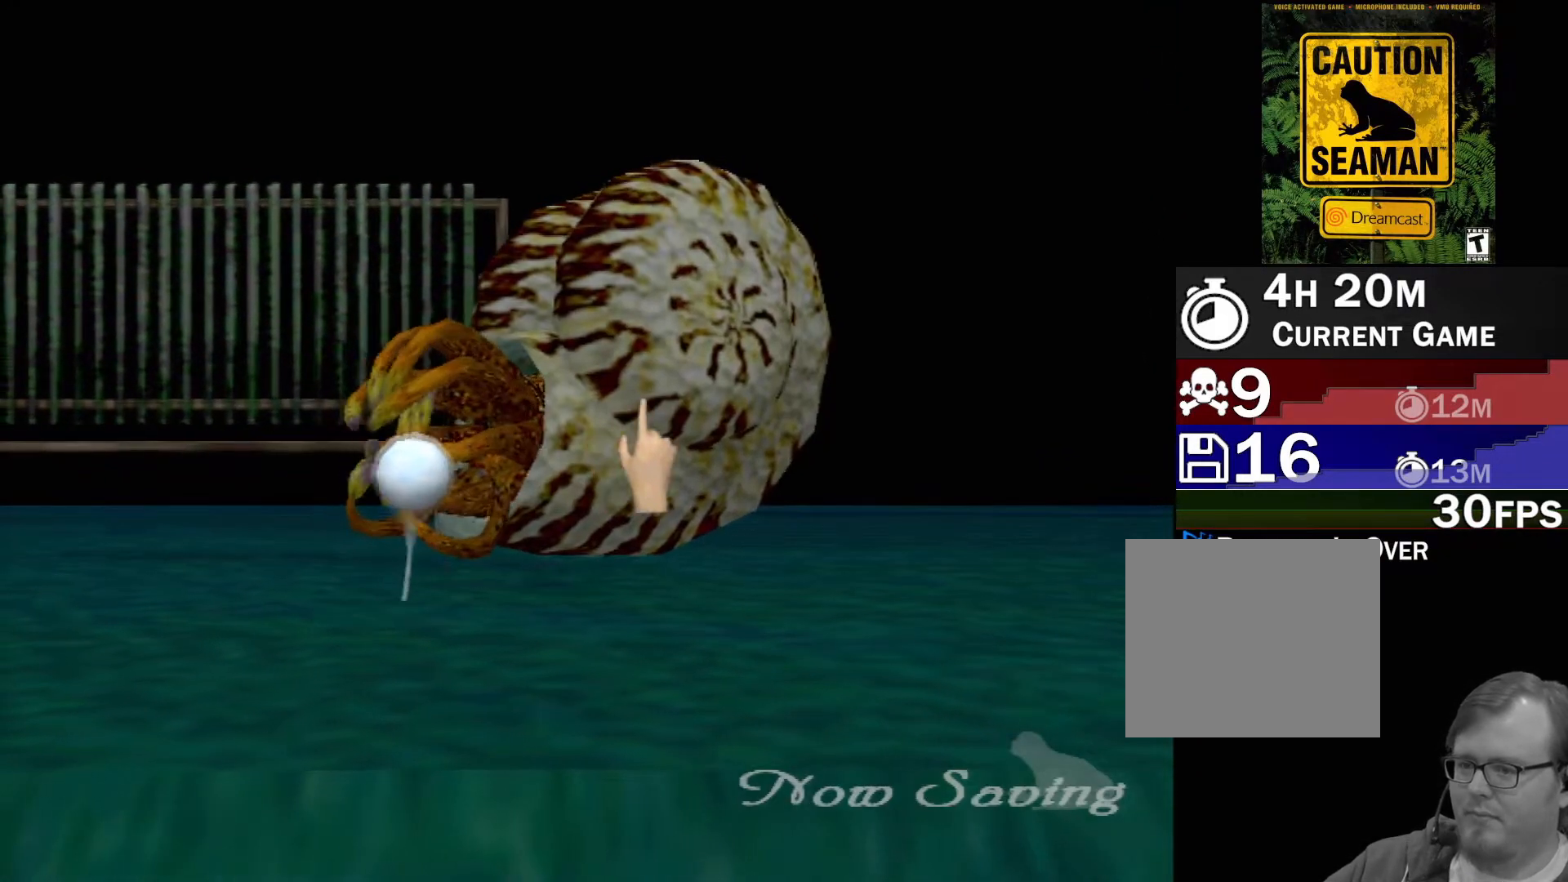
{"buttons": [], "left_stick": "up", "events": [[467, "left_stick", "up"]]}
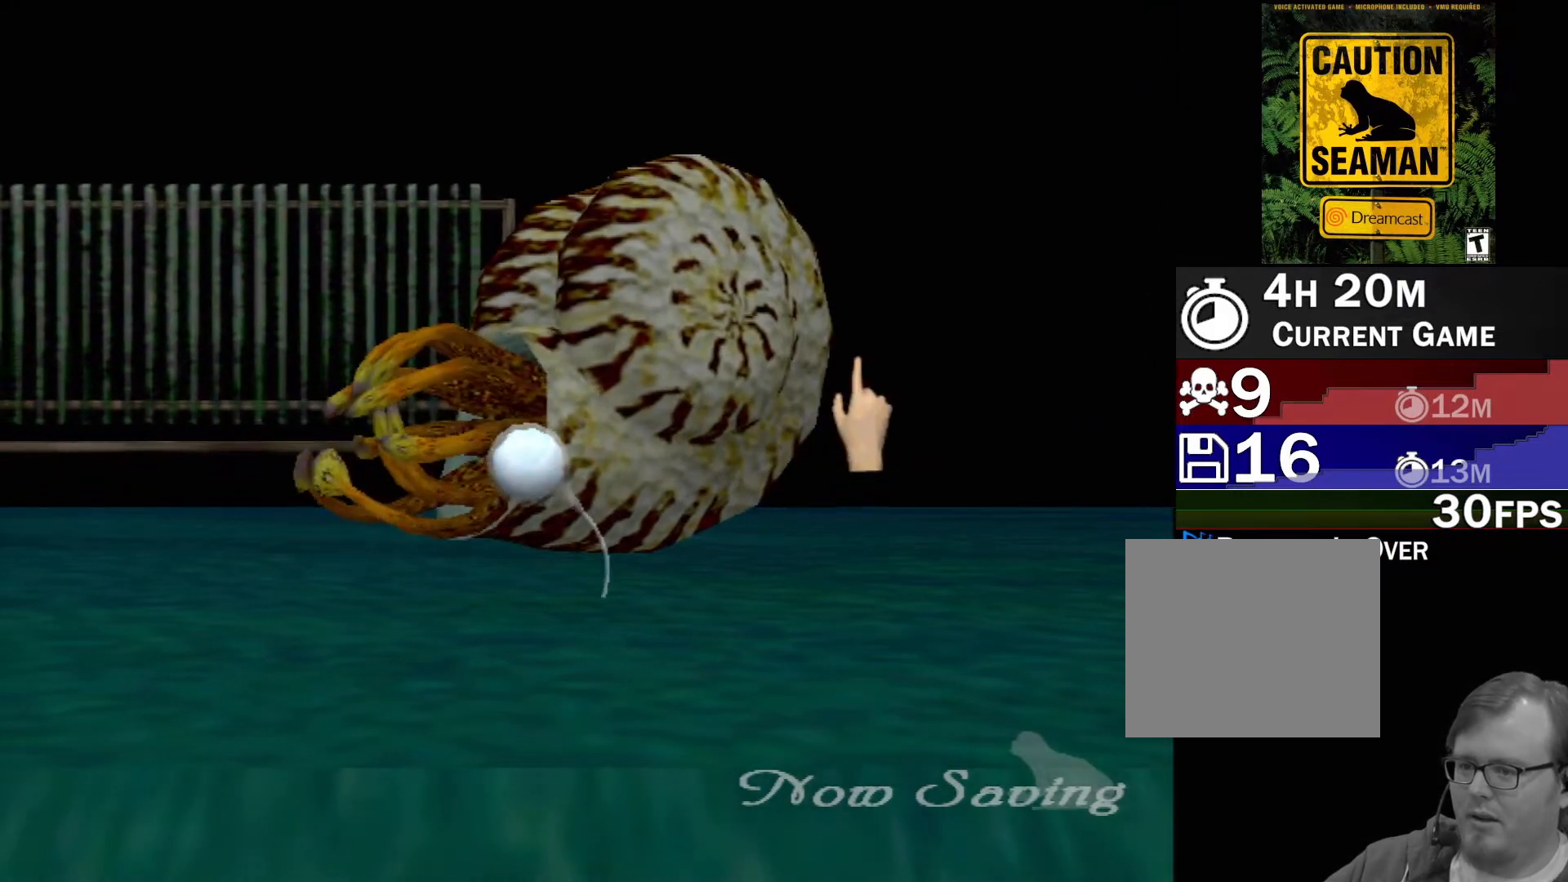
{"buttons": [], "left_stick": "left", "events": [[100, "left_stick", "left"]]}
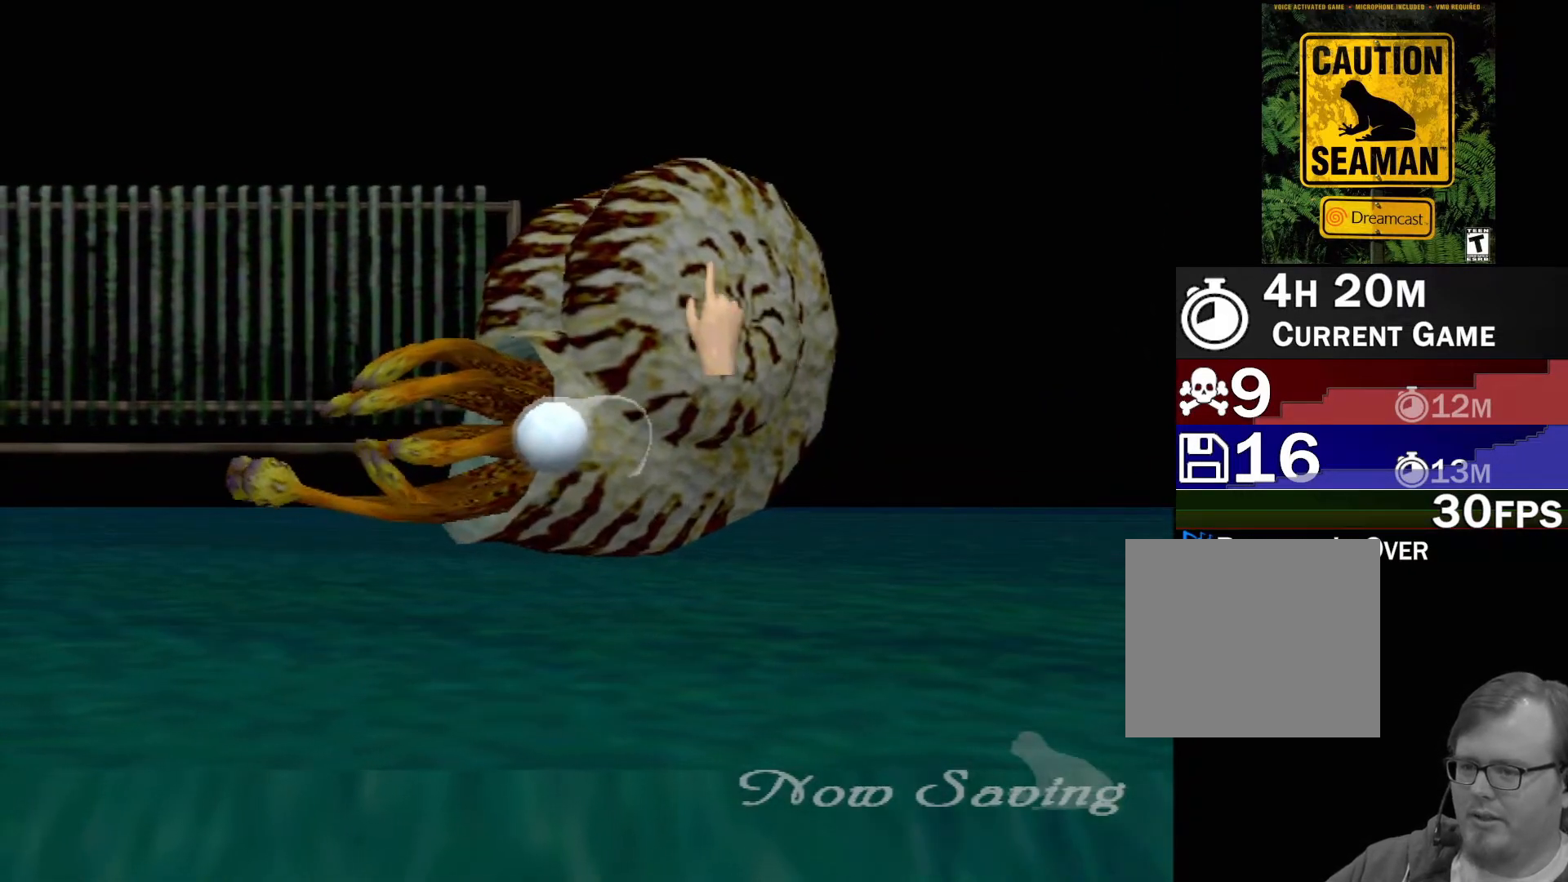
{"buttons": [], "left_stick": "center", "events": [[367, "left_stick", "center"]]}
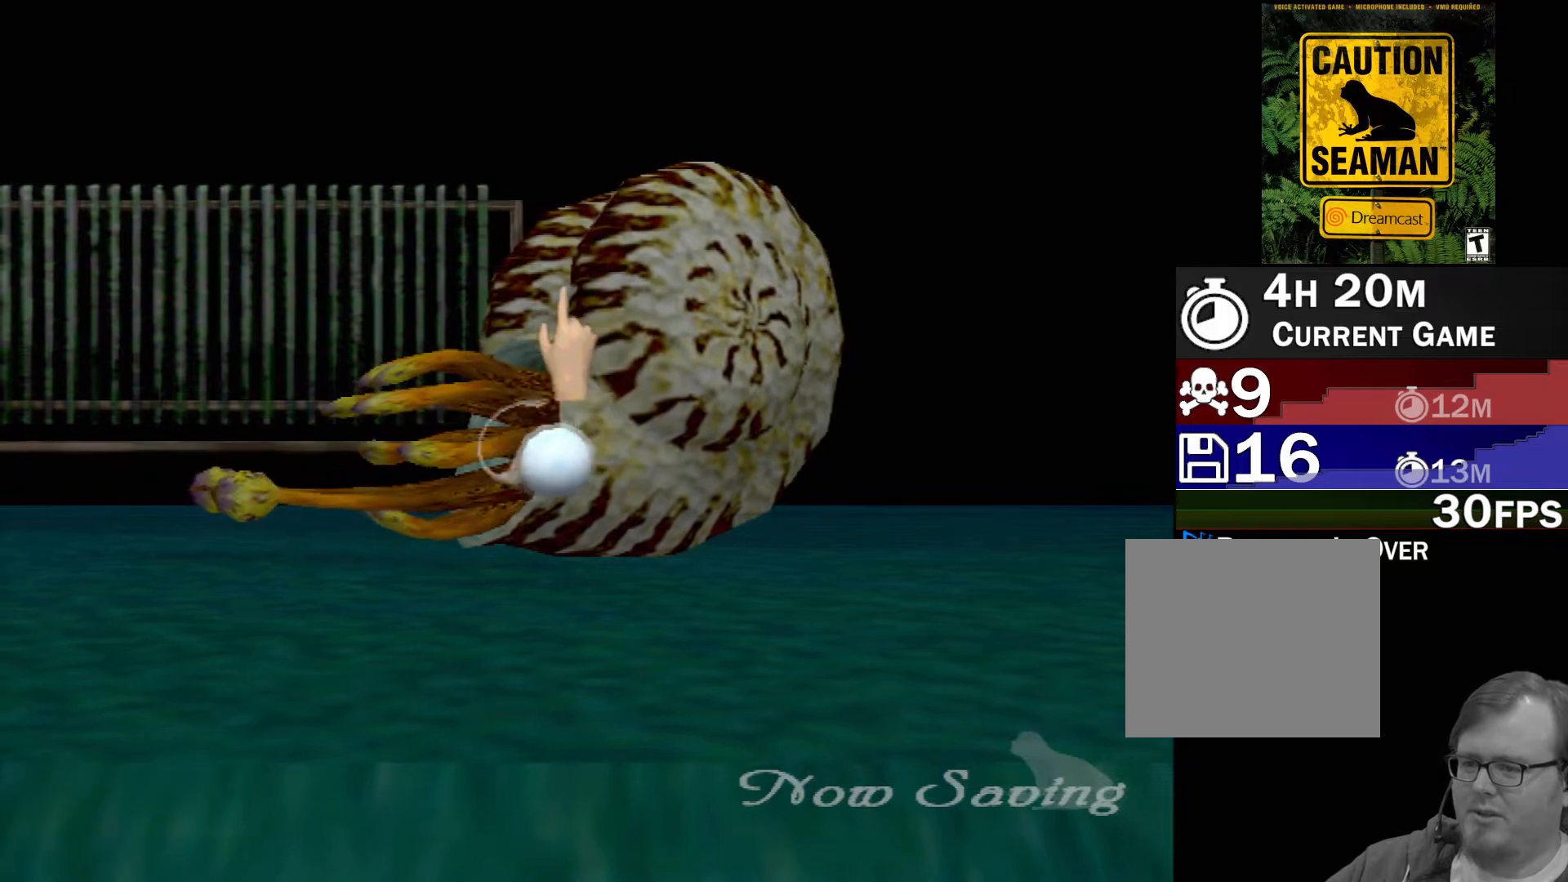
{"buttons": [], "left_stick": "center", "events": [[267, "left_stick", "down-left"], [417, "left_stick", "center"]]}
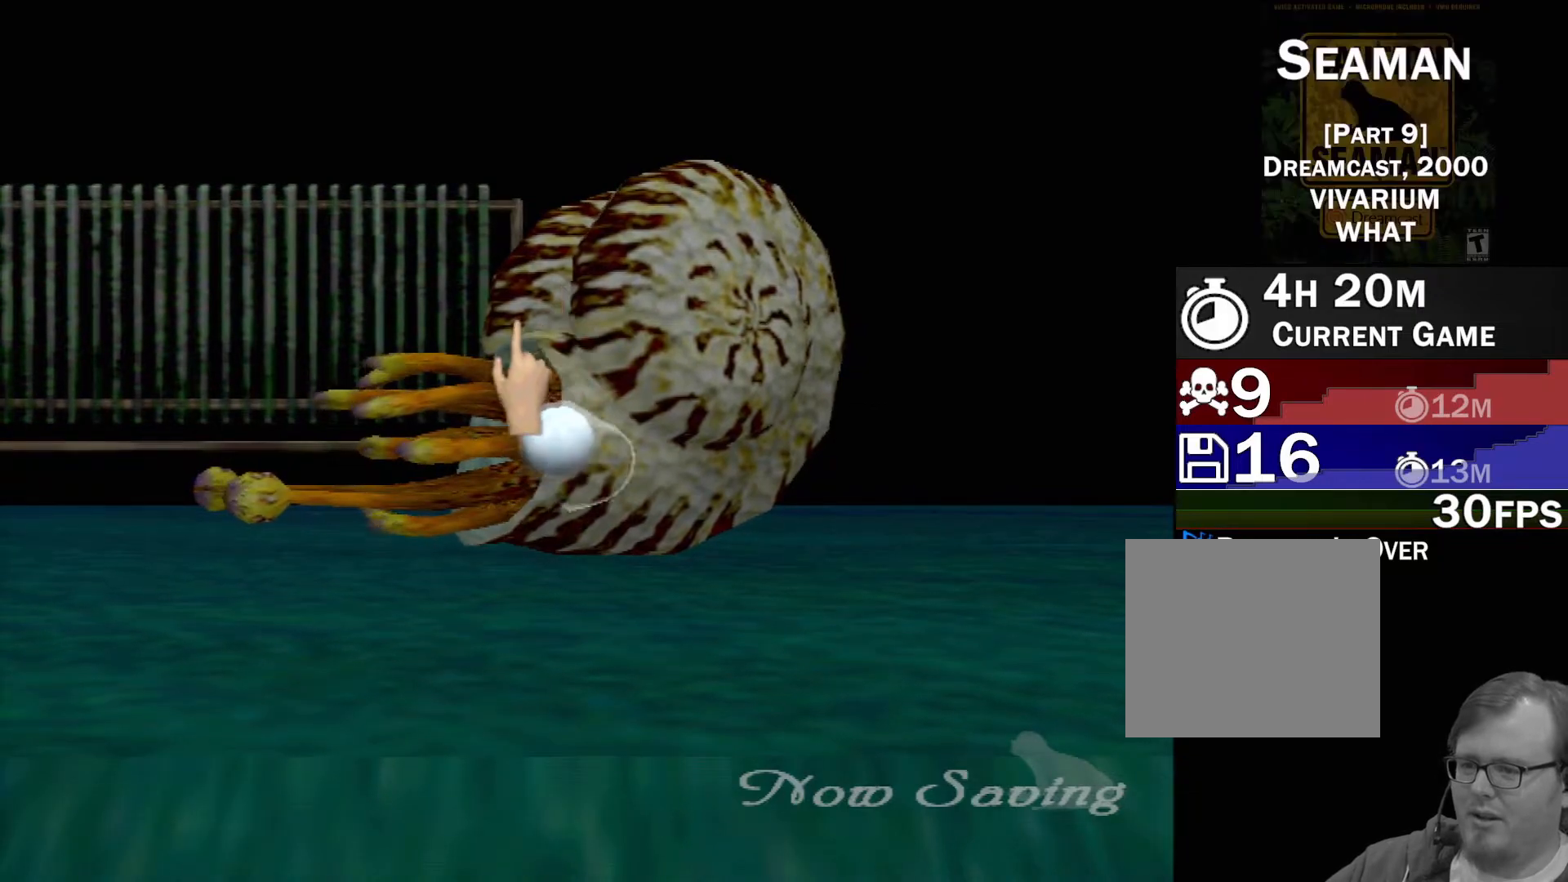
{"buttons": [], "left_stick": "center", "events": [[317, "left_stick", "down"], [433, "left_stick", "center"]]}
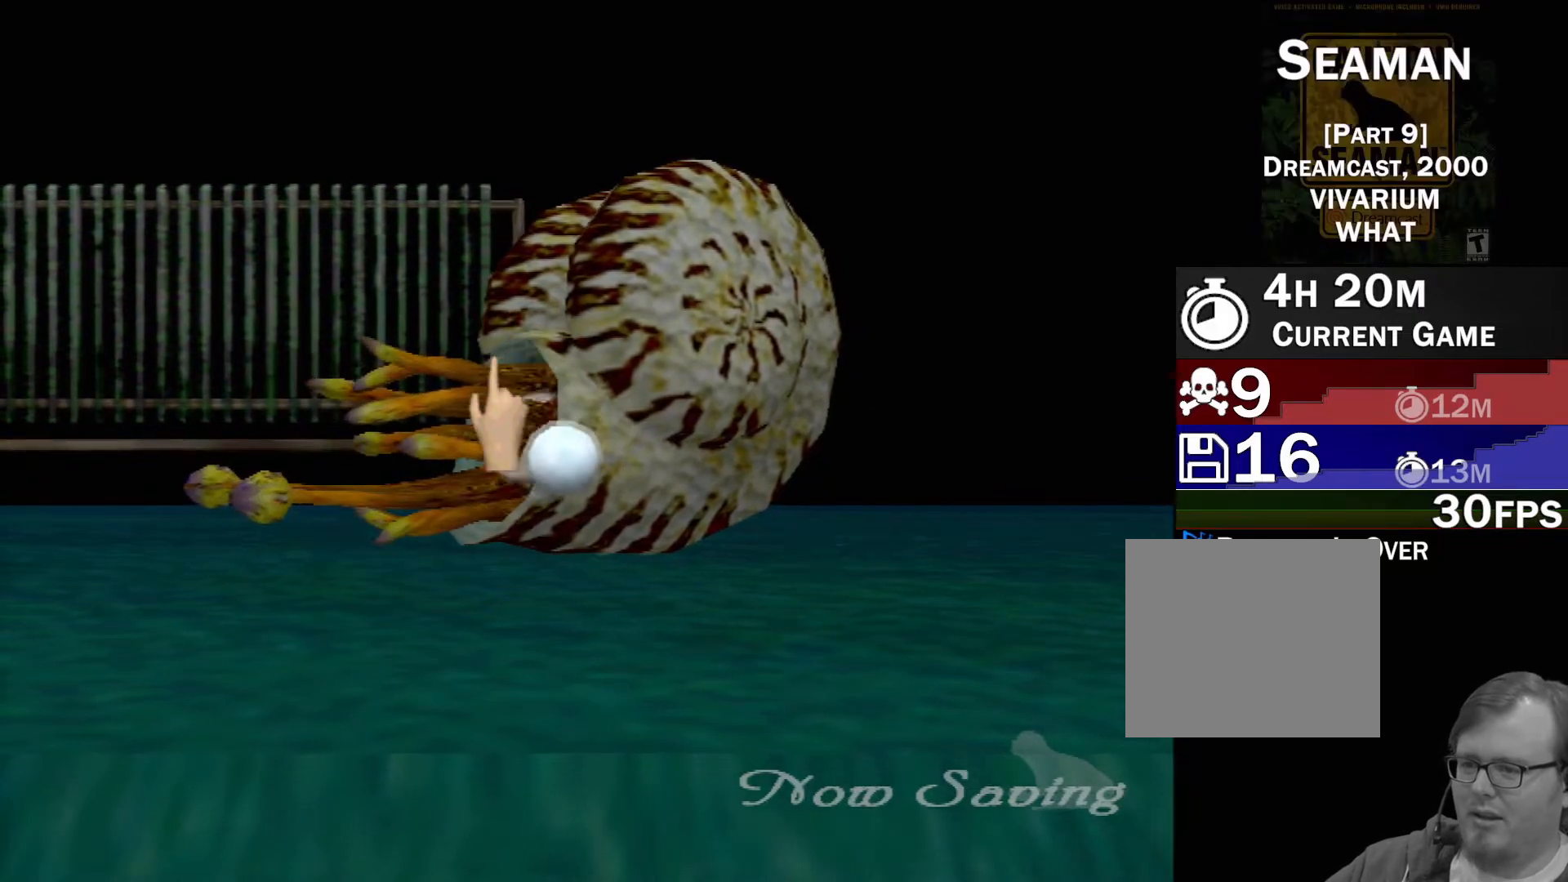
{"buttons": [], "left_stick": "center", "events": [[200, "R1", "down"], [350, "R1", "up"]]}